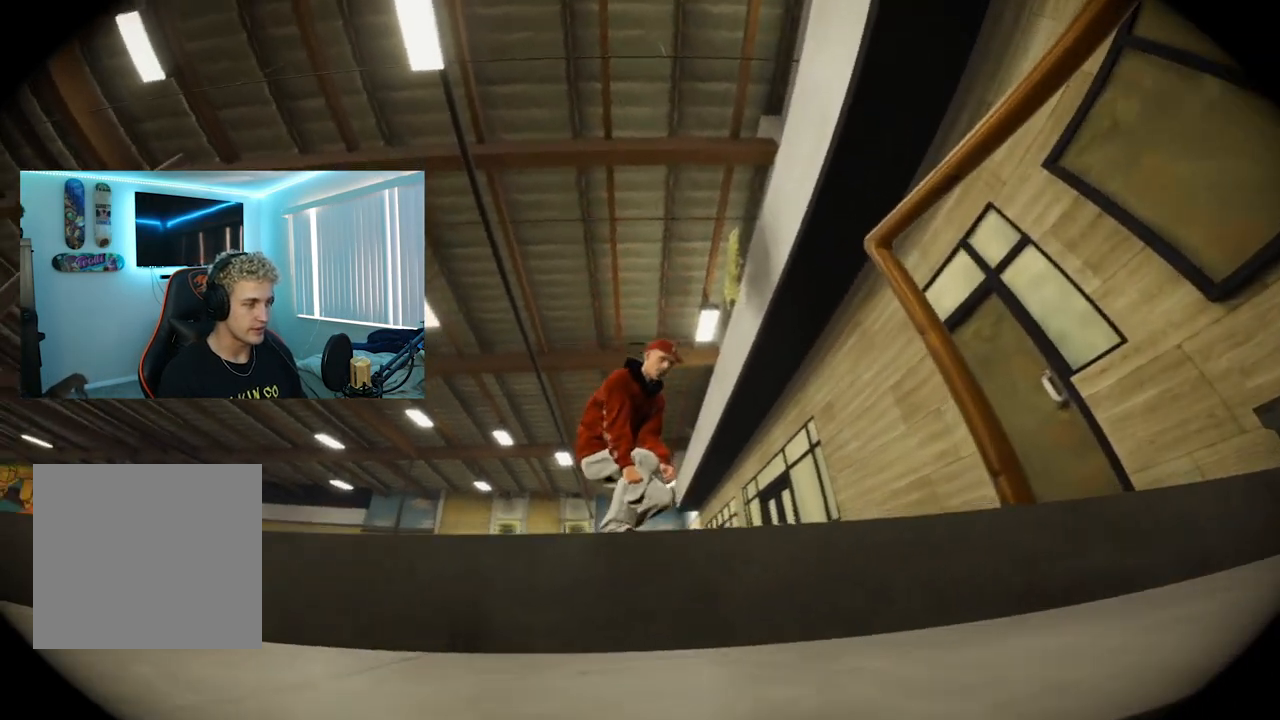
Gameplay with a controller (Xbox layout); each line is a JSON object with the inputs held at the frame after it. "events" lists button and stick changes between this image and that frame as [ms after this image, input, new state], when the widget could be followed in between.
{"buttons": [], "left_stick": "center", "right_stick": "center", "events": [[267, "L2", "up"]]}
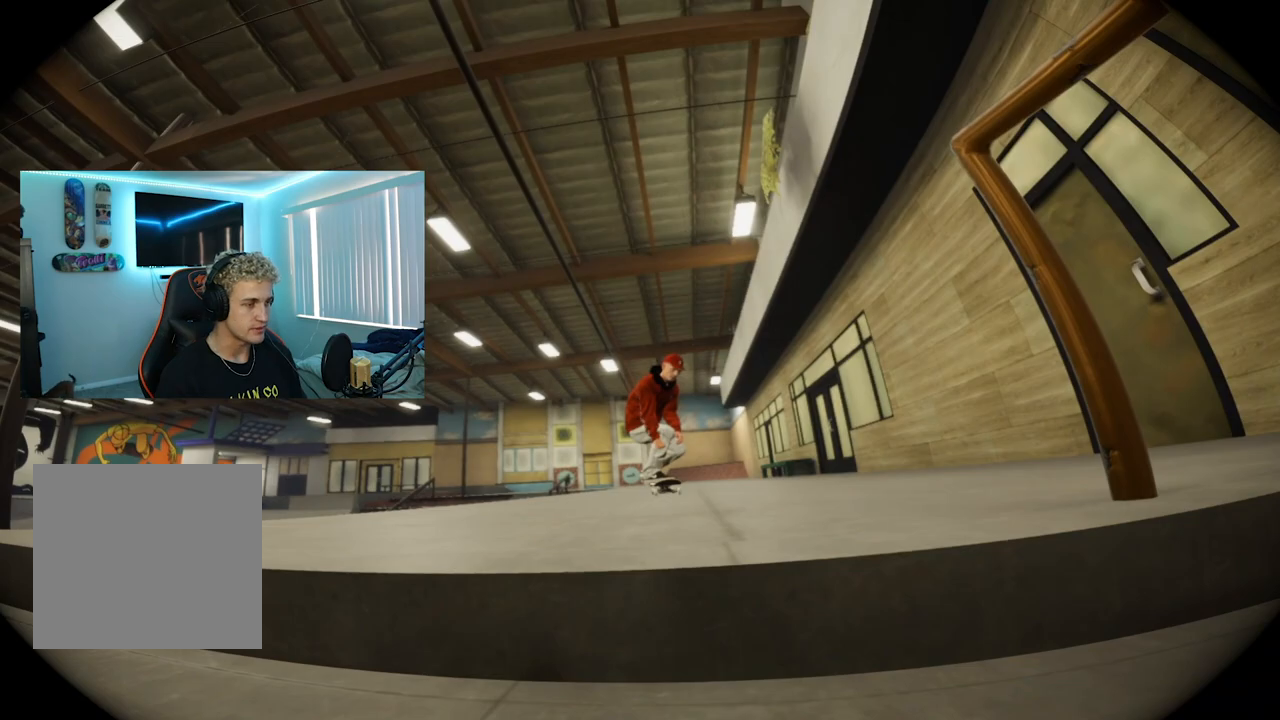
{"buttons": ["L2"], "left_stick": "center", "right_stick": "center", "events": [[401, "L2", "down"]]}
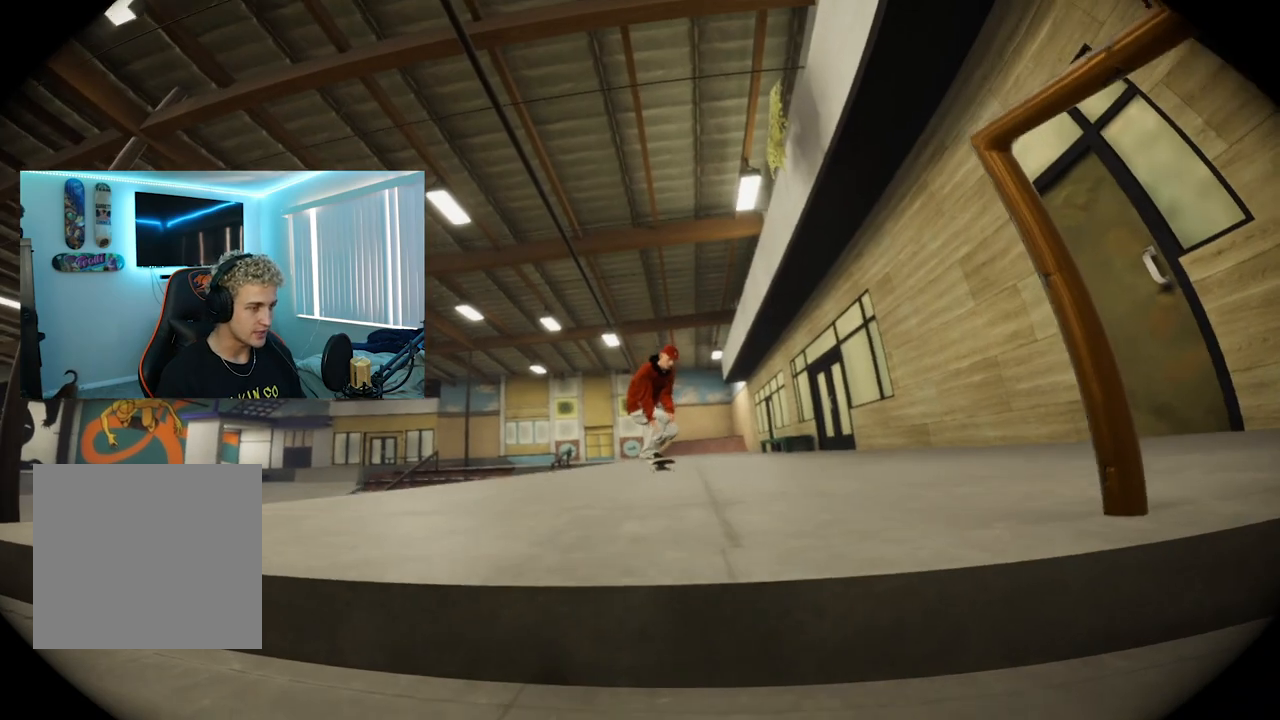
{"buttons": [], "left_stick": "center", "right_stick": "center", "events": [[167, "L2", "up"]]}
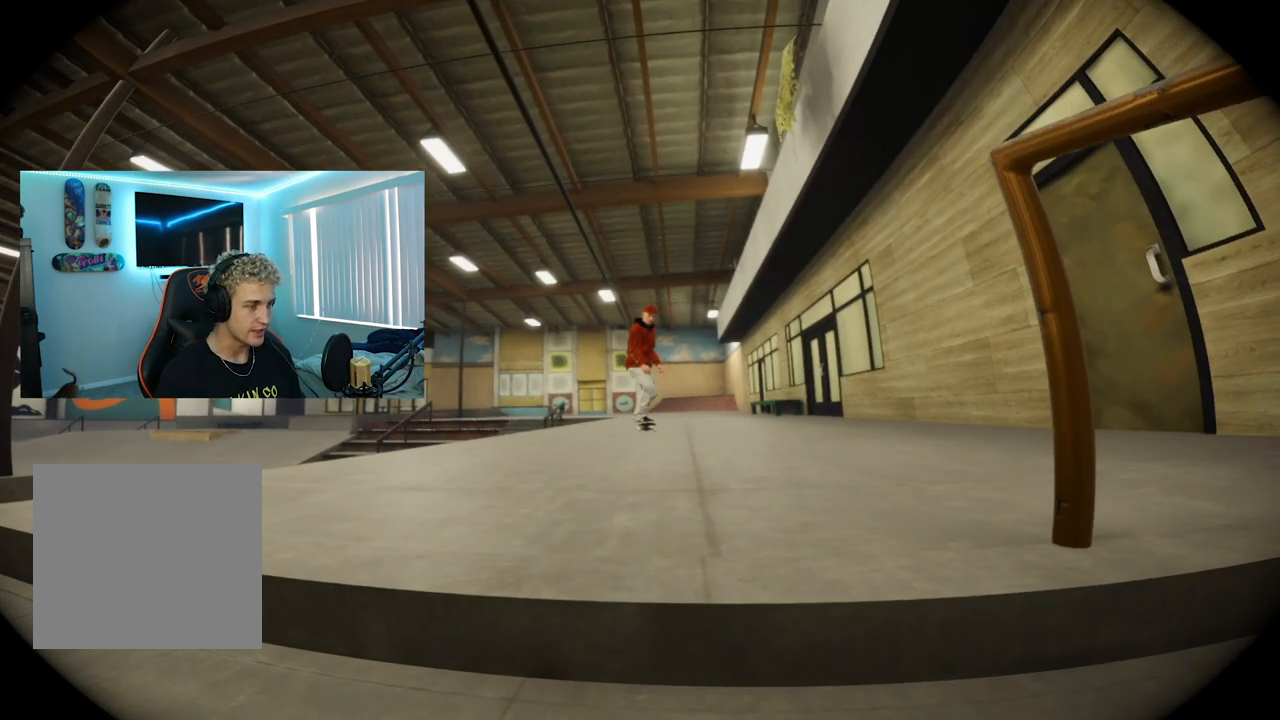
{"buttons": [], "left_stick": "center", "right_stick": "center", "events": [[234, "L2", "down"], [351, "L2", "up"]]}
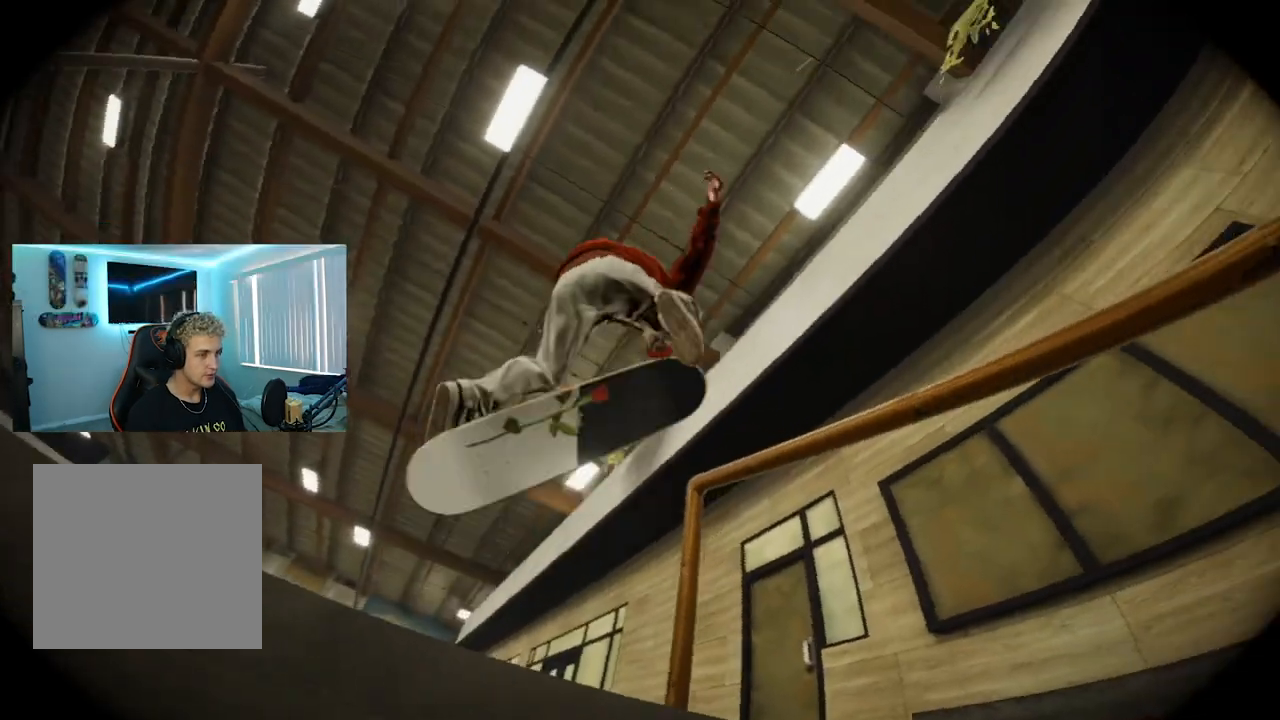
{"buttons": [], "left_stick": "center", "right_stick": "center", "events": []}
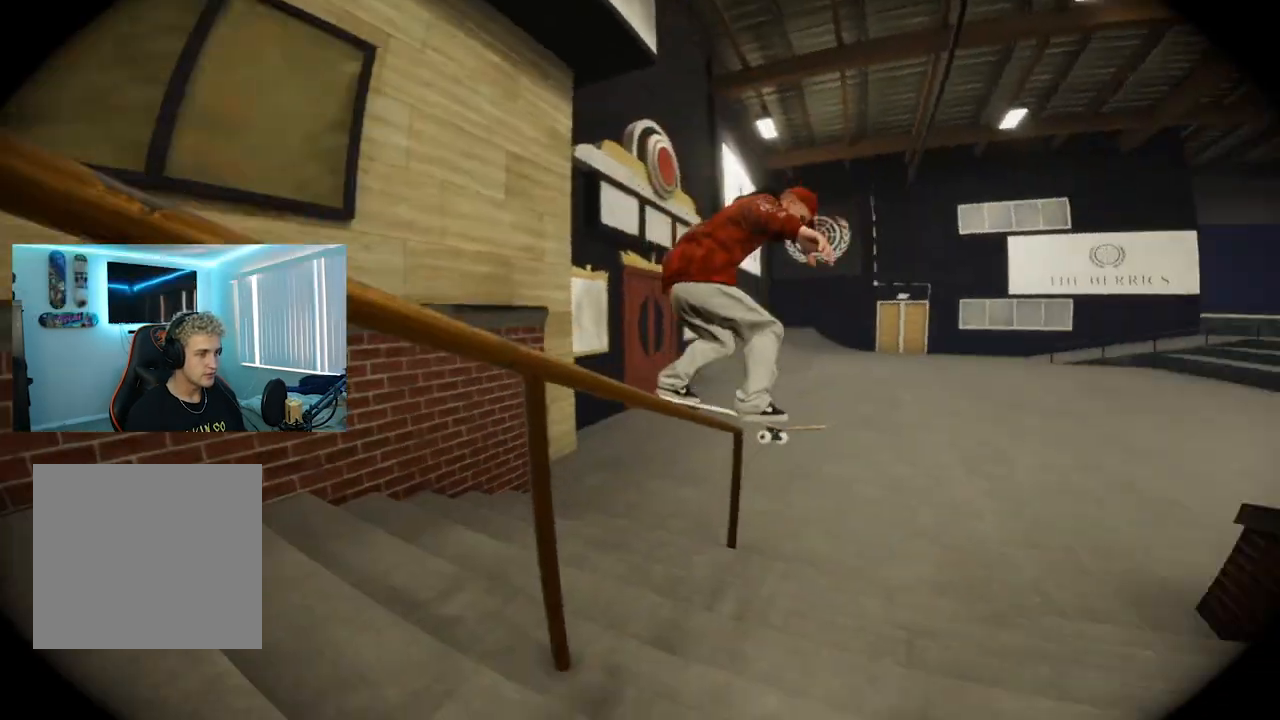
{"buttons": [], "left_stick": "center", "right_stick": "center", "events": []}
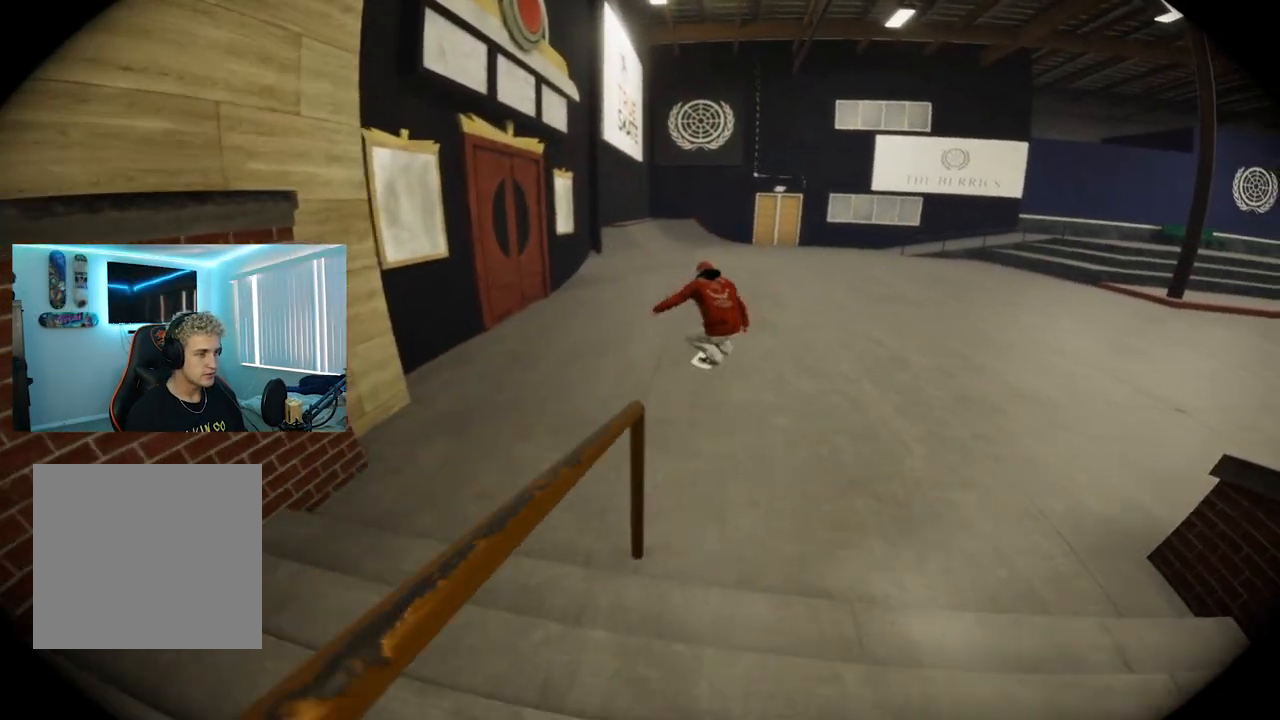
{"buttons": ["L2"], "left_stick": "center", "right_stick": "center", "events": [[284, "A", "down"], [384, "L2", "down"], [400, "A", "up"]]}
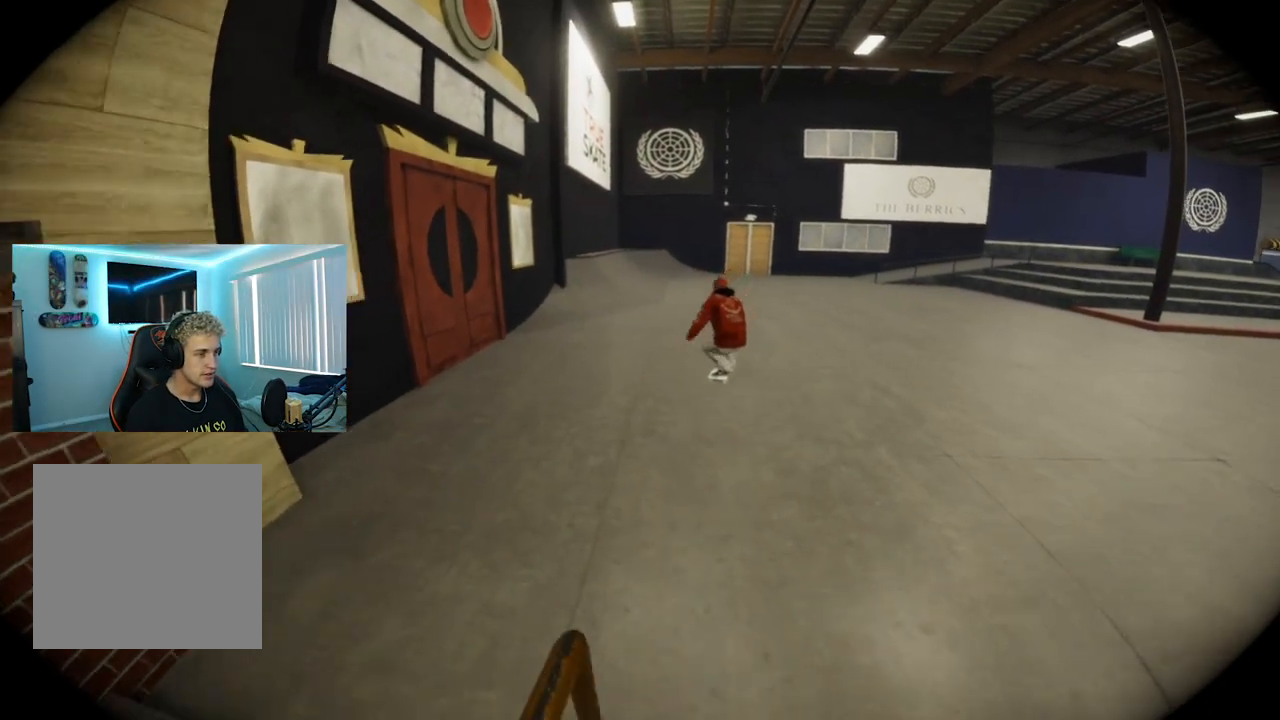
{"buttons": ["L2"], "left_stick": "center", "right_stick": "center", "events": []}
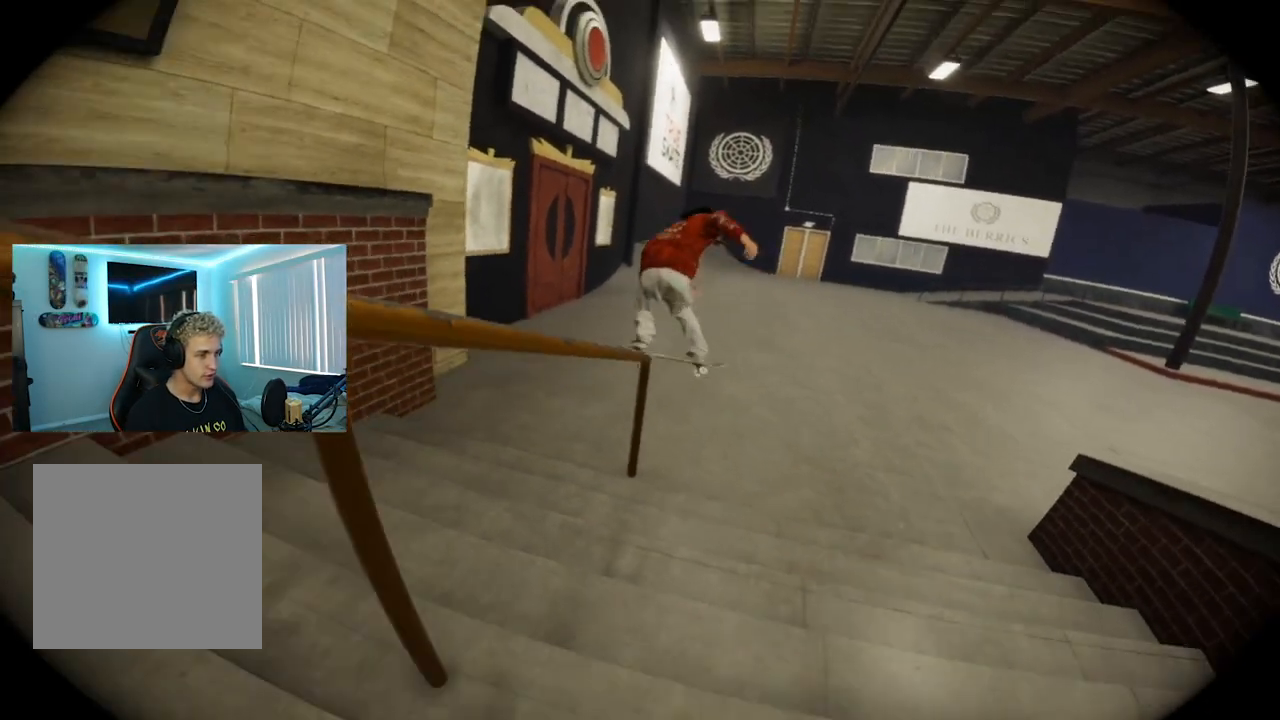
{"buttons": ["L2"], "left_stick": "center", "right_stick": "center", "events": []}
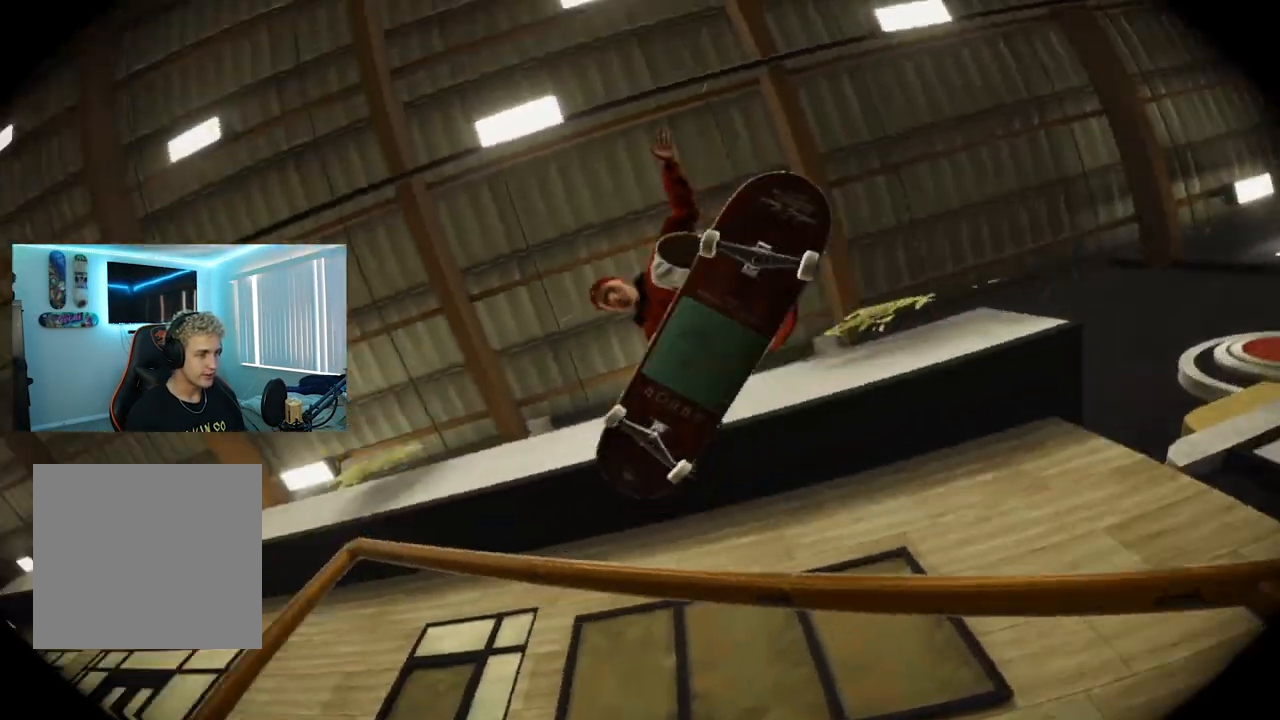
{"buttons": ["R2"], "left_stick": "center", "right_stick": "center", "events": [[351, "L2", "up"], [351, "R2", "down"]]}
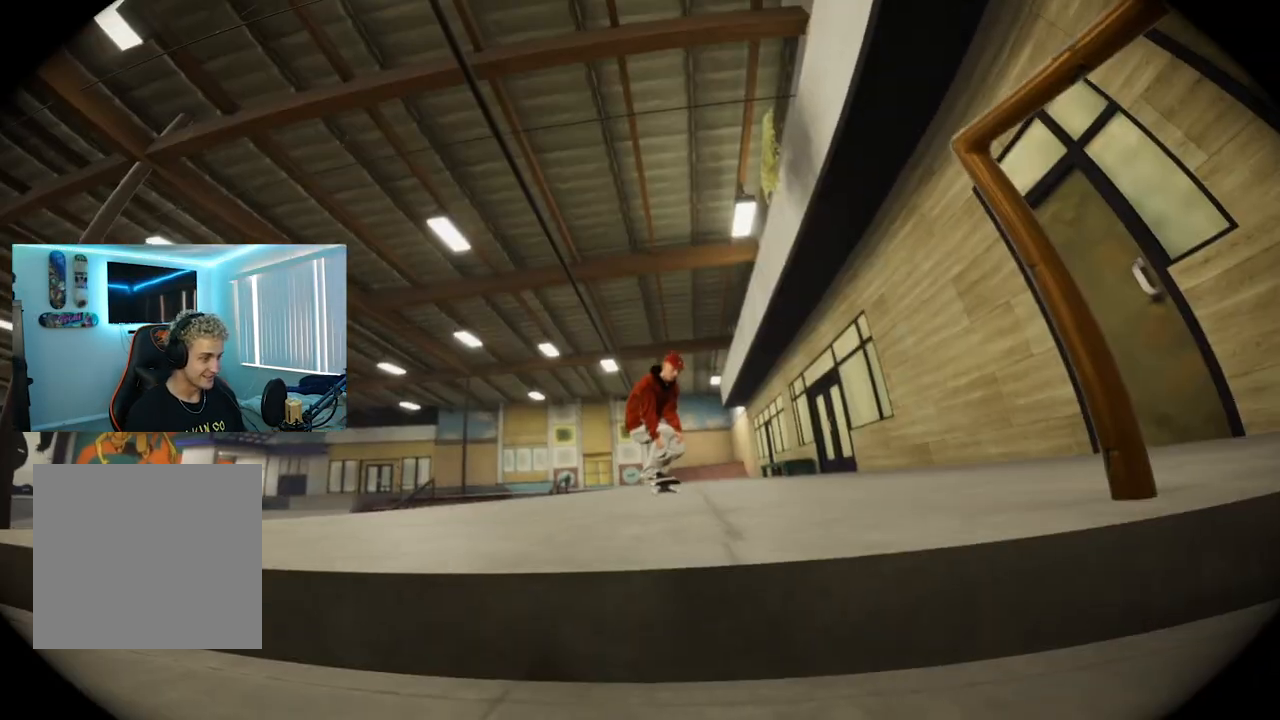
{"buttons": [], "left_stick": "center", "right_stick": "center", "events": [[50, "R2", "up"]]}
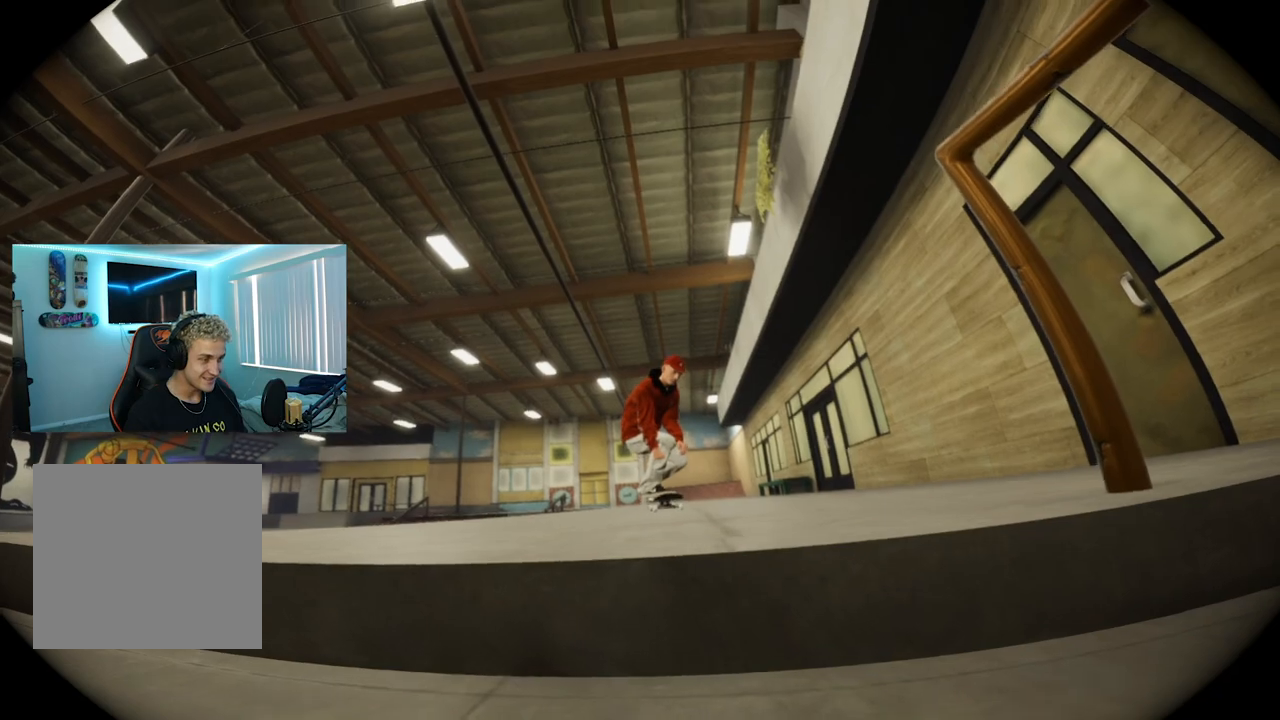
{"buttons": ["R2"], "left_stick": "center", "right_stick": "center", "events": [[34, "R2", "down"]]}
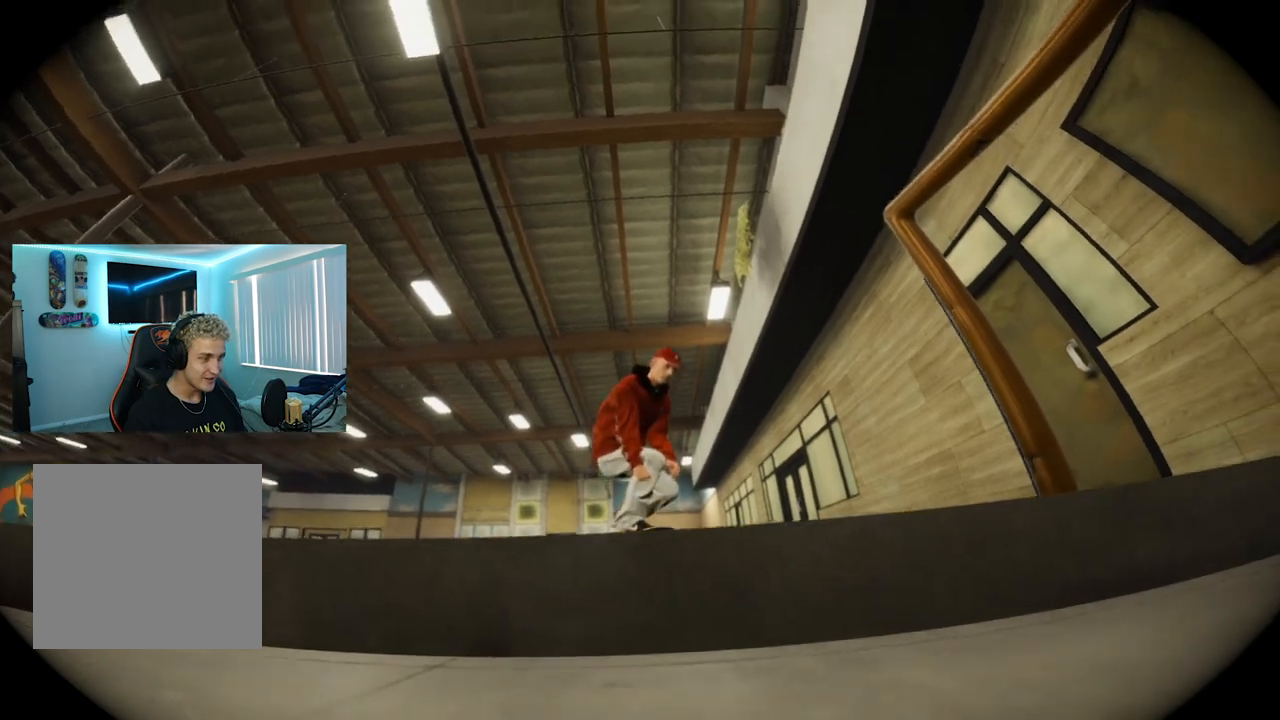
{"buttons": ["R2"], "left_stick": "center", "right_stick": "center", "events": []}
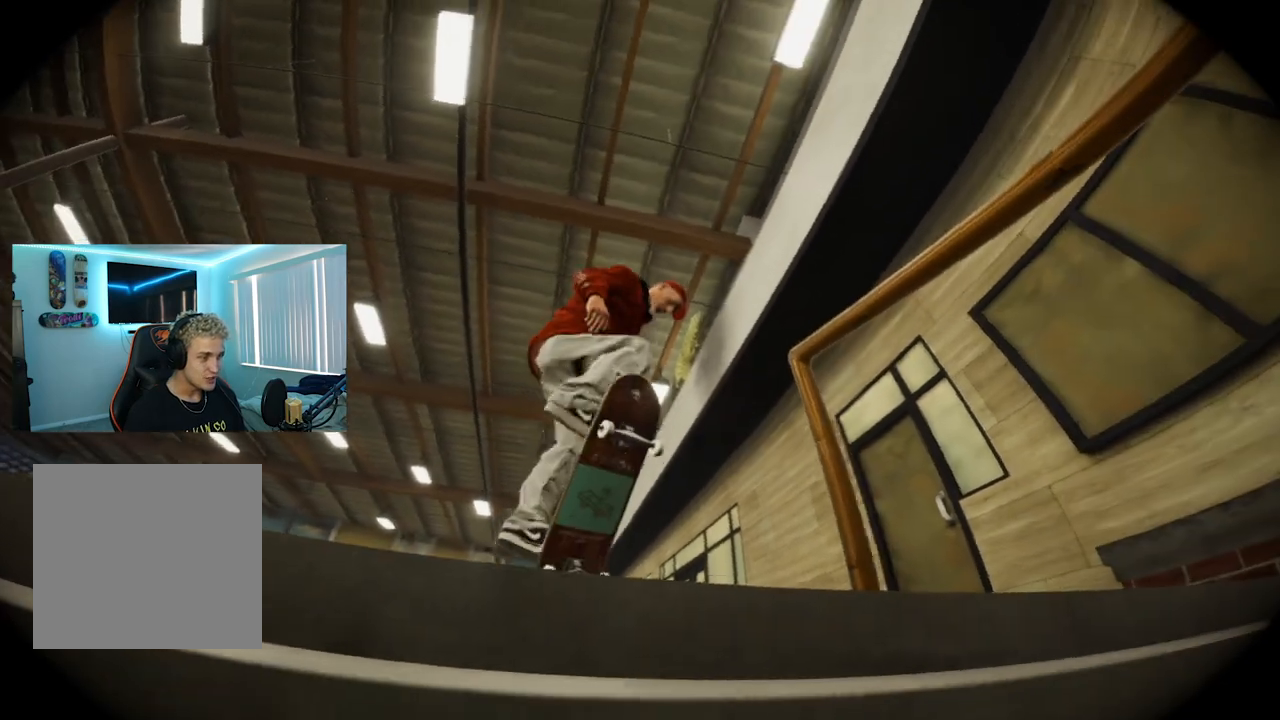
{"buttons": ["R2"], "left_stick": "center", "right_stick": "center", "events": []}
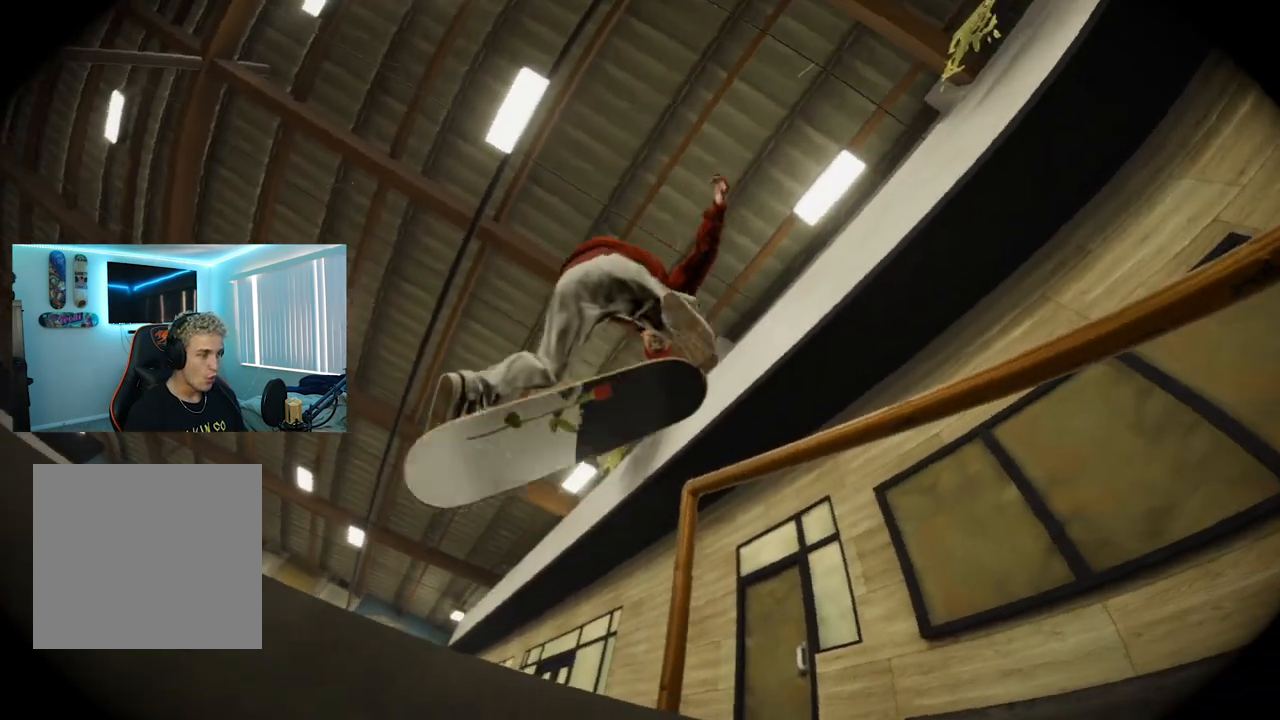
{"buttons": ["R2"], "left_stick": "center", "right_stick": "center", "events": []}
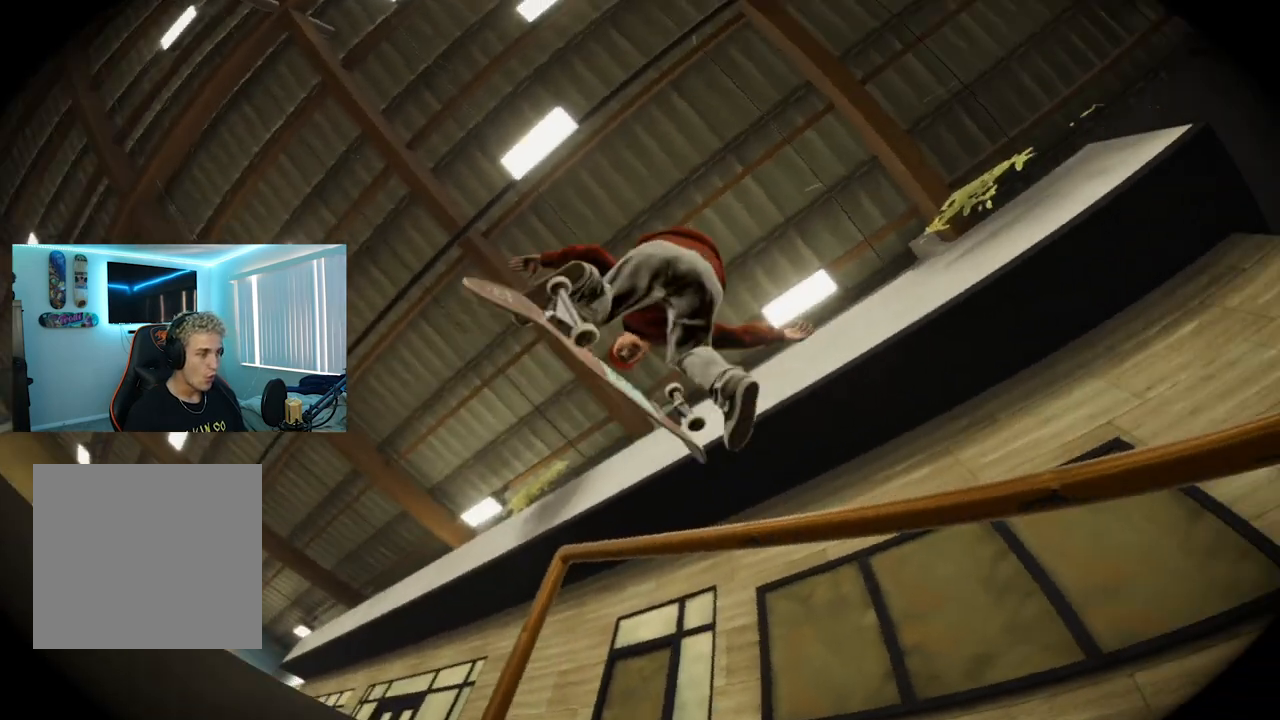
{"buttons": ["R2"], "left_stick": "center", "right_stick": "center", "events": []}
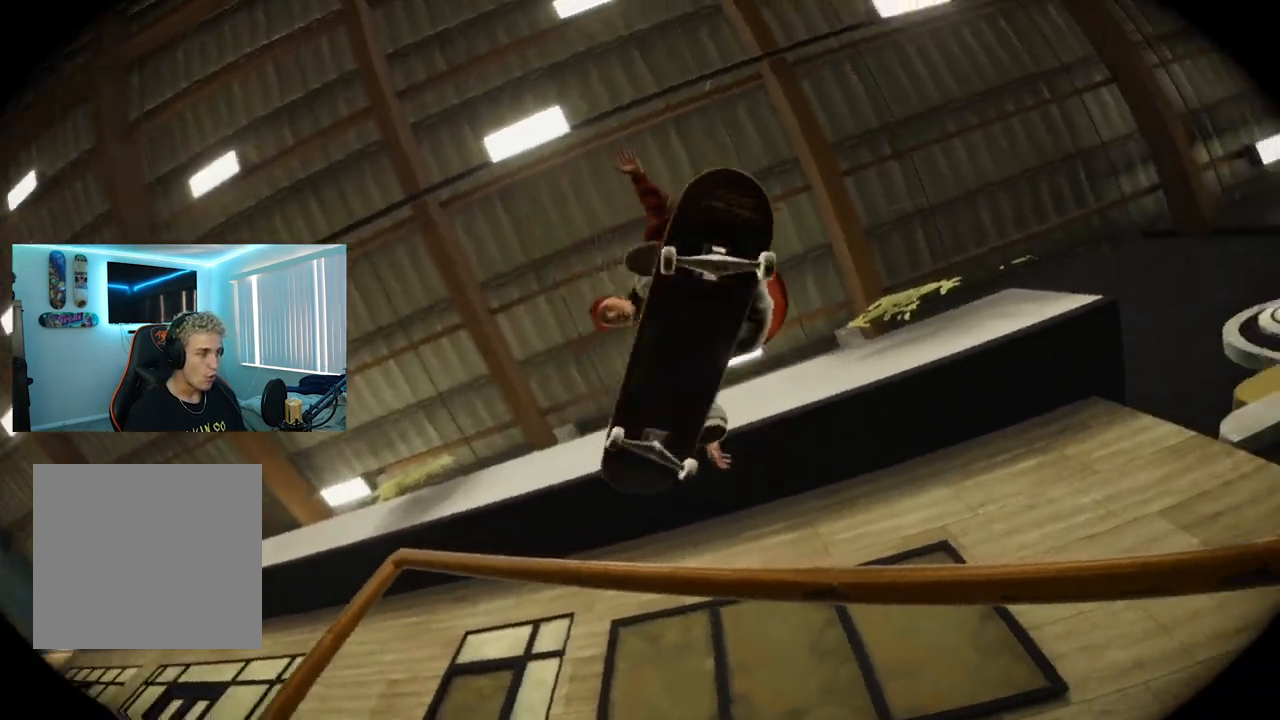
{"buttons": ["R2"], "left_stick": "center", "right_stick": "center", "events": [[267, "R2", "up"], [334, "R2", "down"]]}
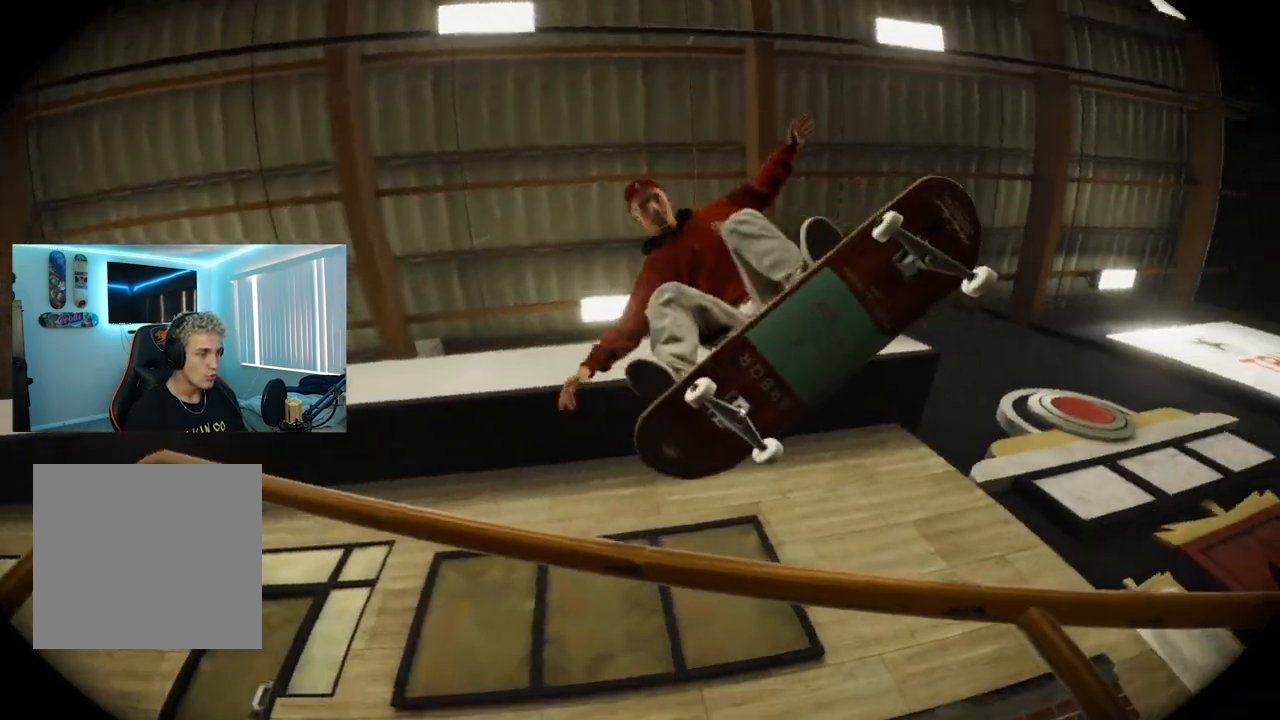
{"buttons": ["R2"], "left_stick": "center", "right_stick": "center", "events": []}
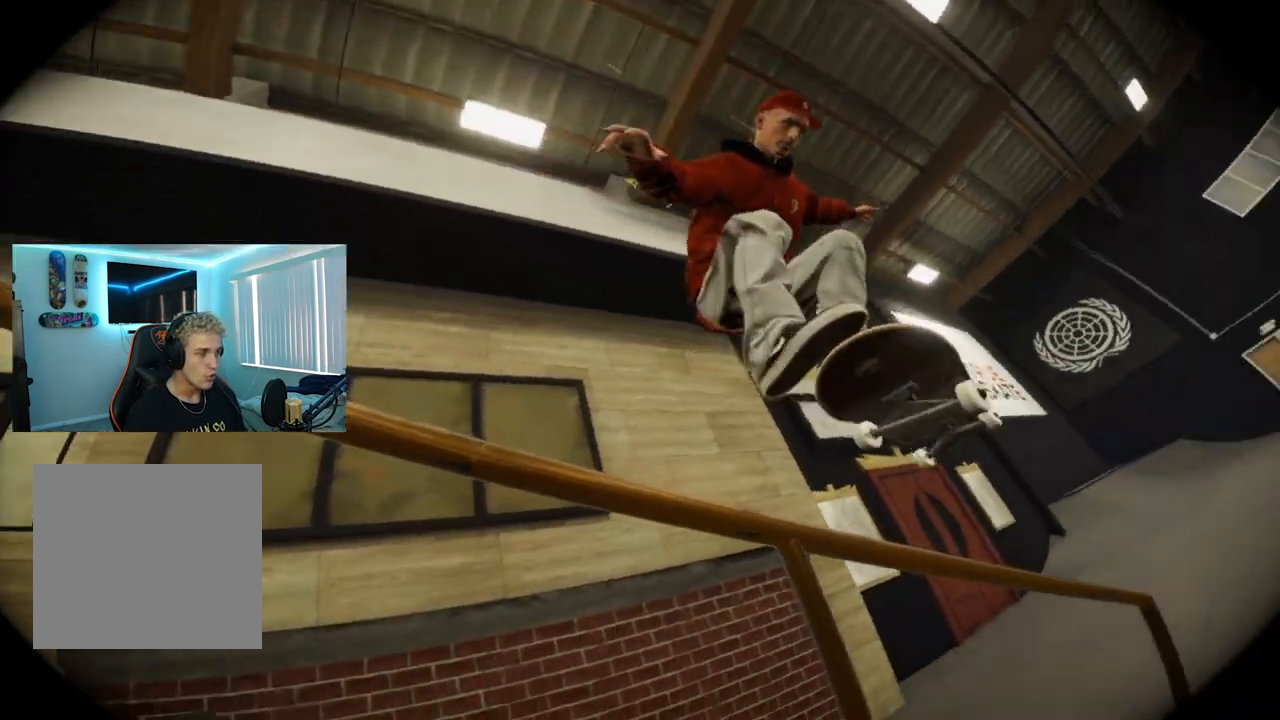
{"buttons": ["R2"], "left_stick": "center", "right_stick": "center", "events": []}
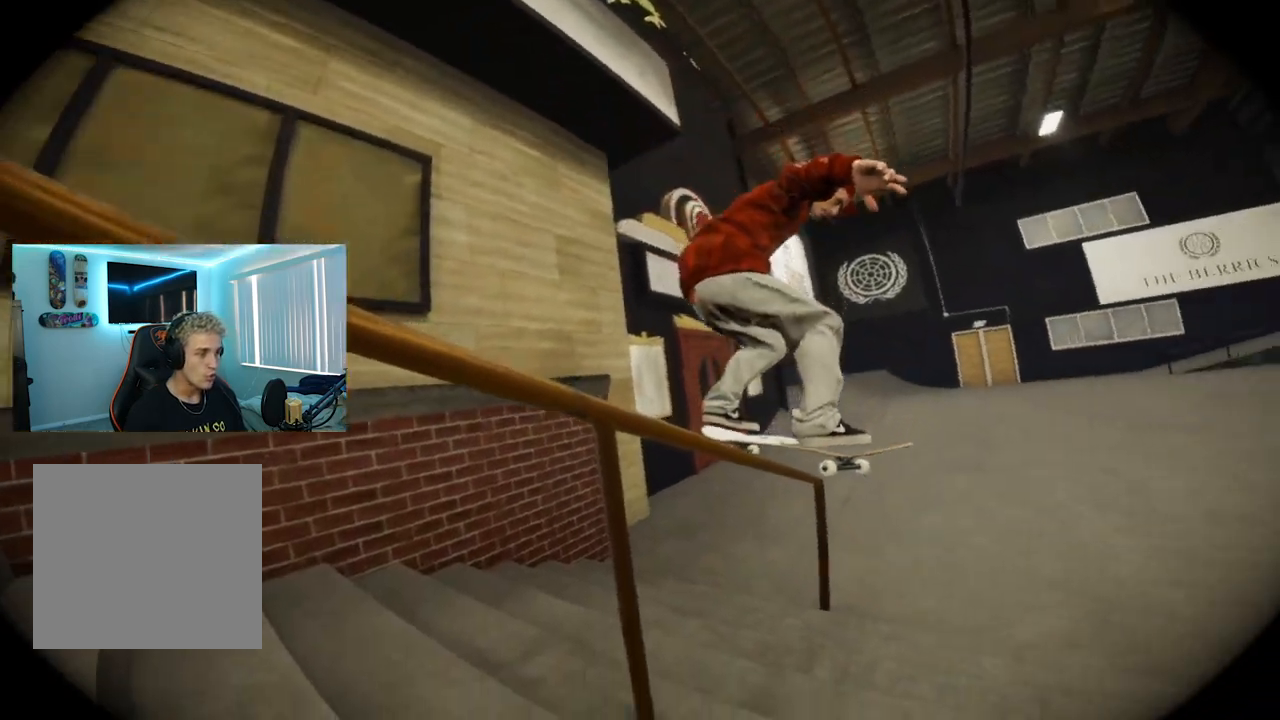
{"buttons": ["R2"], "left_stick": "center", "right_stick": "center", "events": []}
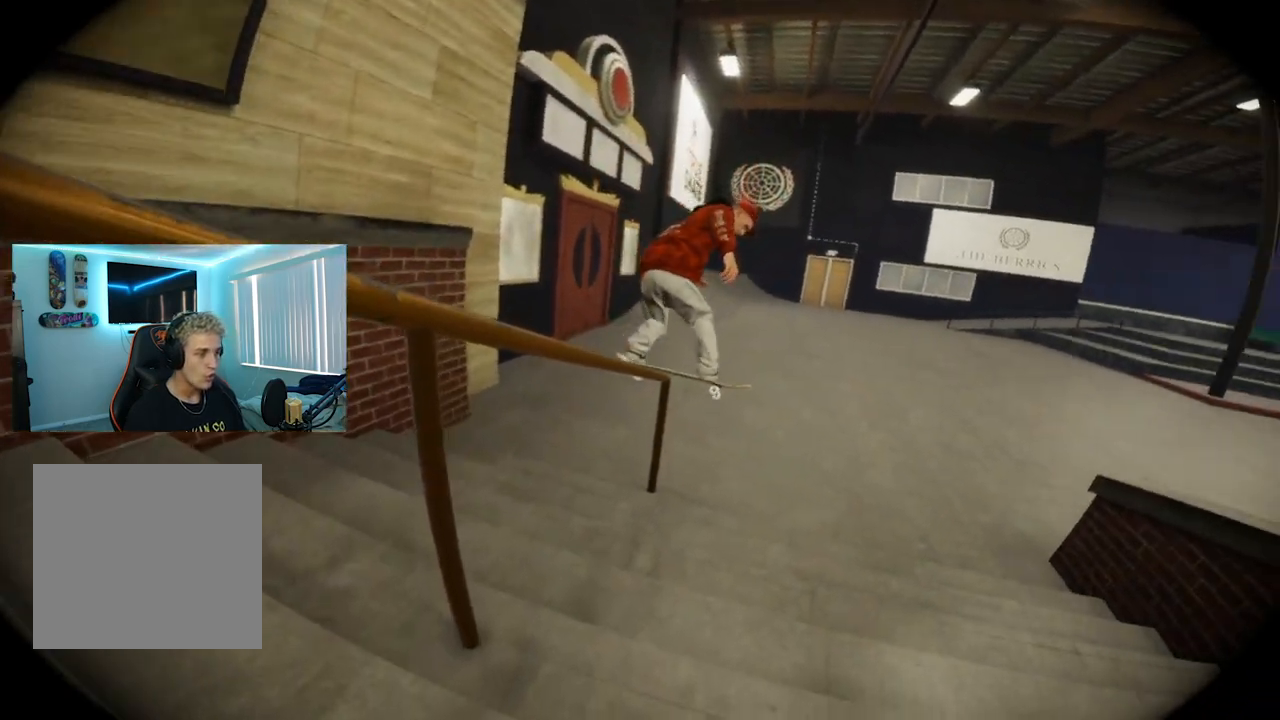
{"buttons": ["R2"], "left_stick": "center", "right_stick": "center", "events": []}
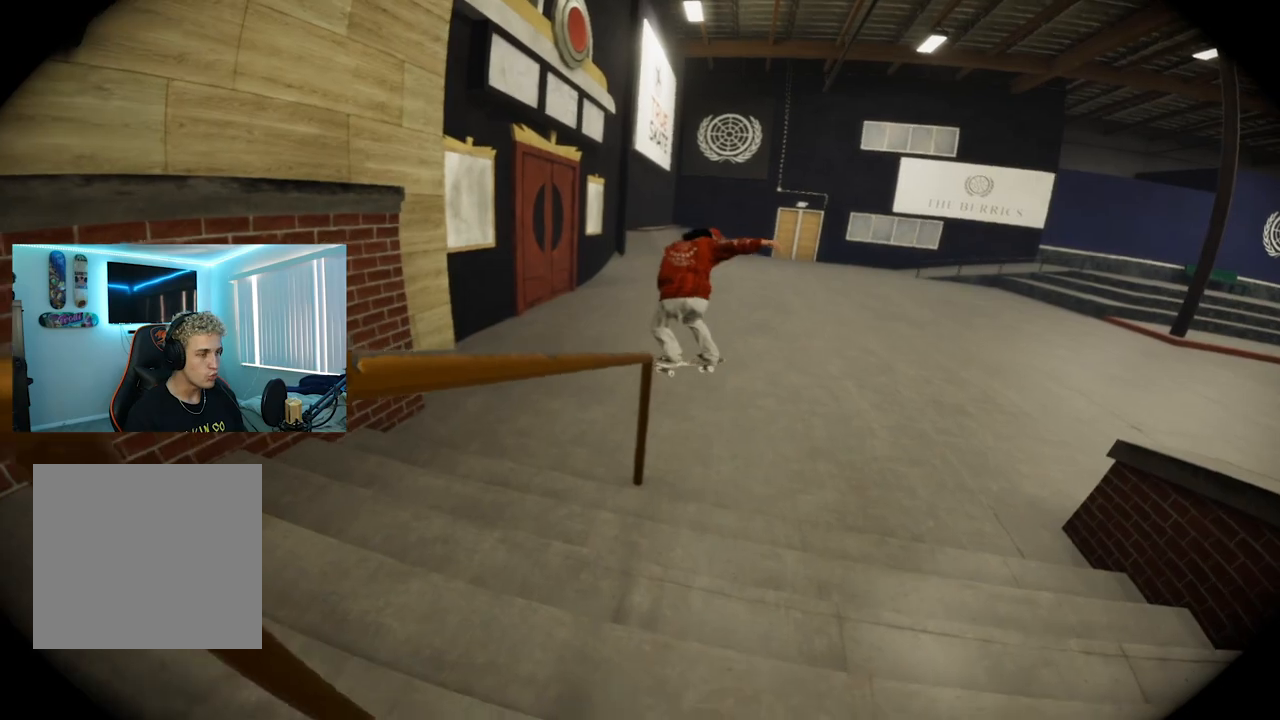
{"buttons": ["R2"], "left_stick": "center", "right_stick": "center", "events": []}
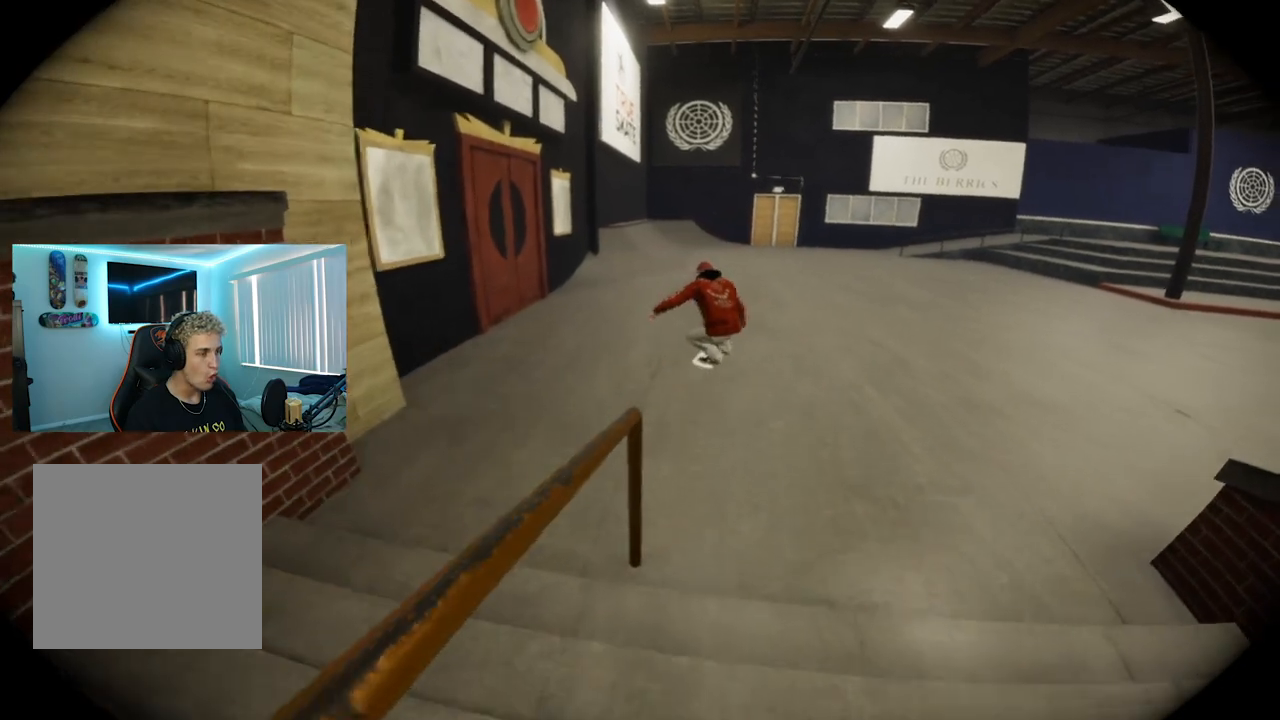
{"buttons": ["R2"], "left_stick": "center", "right_stick": "center", "events": []}
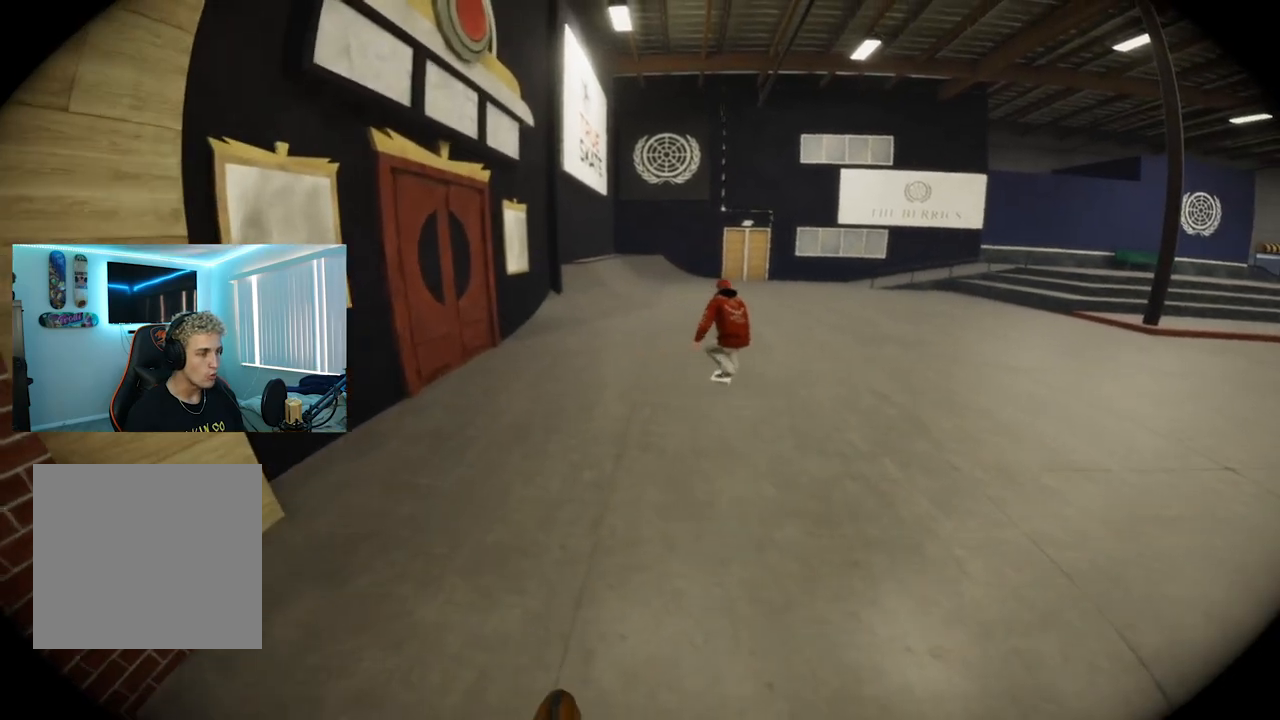
{"buttons": [], "left_stick": "center", "right_stick": "center", "events": [[50, "R2", "up"]]}